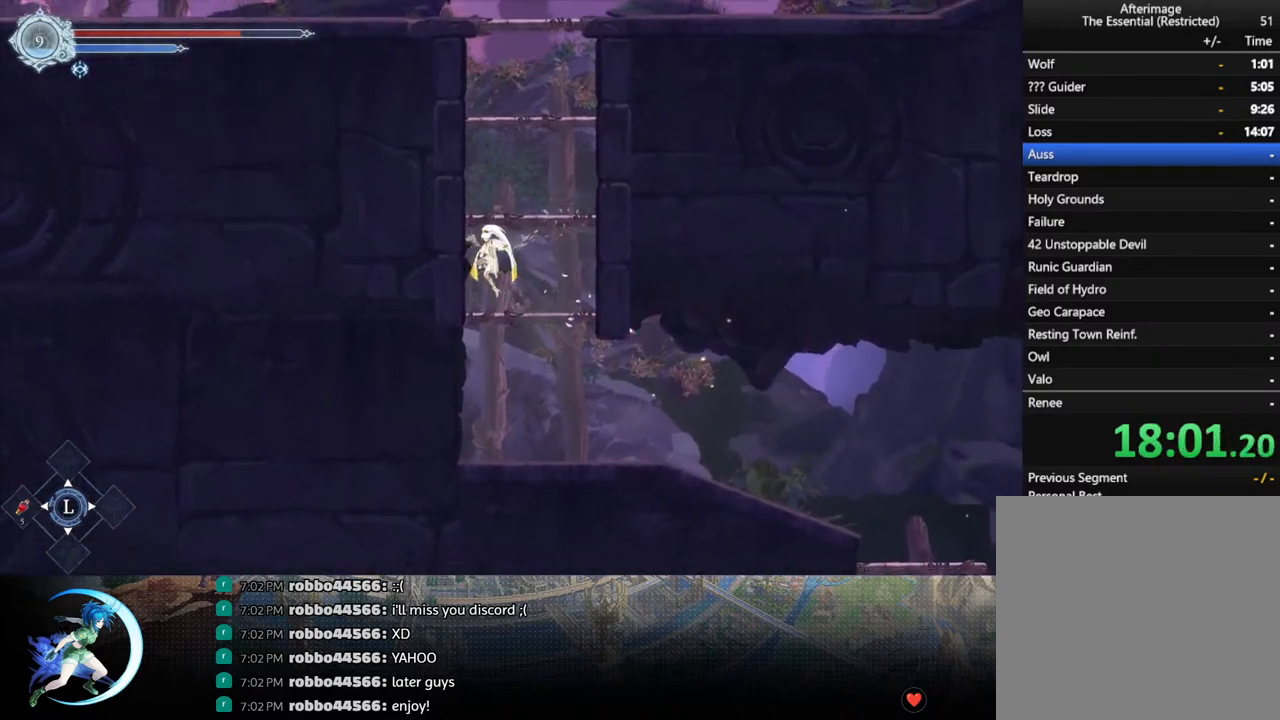
Gameplay with a controller (PlayStation layout); each line is a JSON object with the inputs held at the frame after it. "events" lists button and stick changes between this image and that frame as [ms after this image, input, new state], when the widget could be followed in between.
{"buttons": ["DPAD_DOWN"], "left_stick": "center", "right_stick": "center", "events": [[83, "CROSS", "up"], [83, "DPAD_DOWN", "up"], [133, "CROSS", "down"], [433, "CROSS", "up"], [467, "DPAD_DOWN", "down"]]}
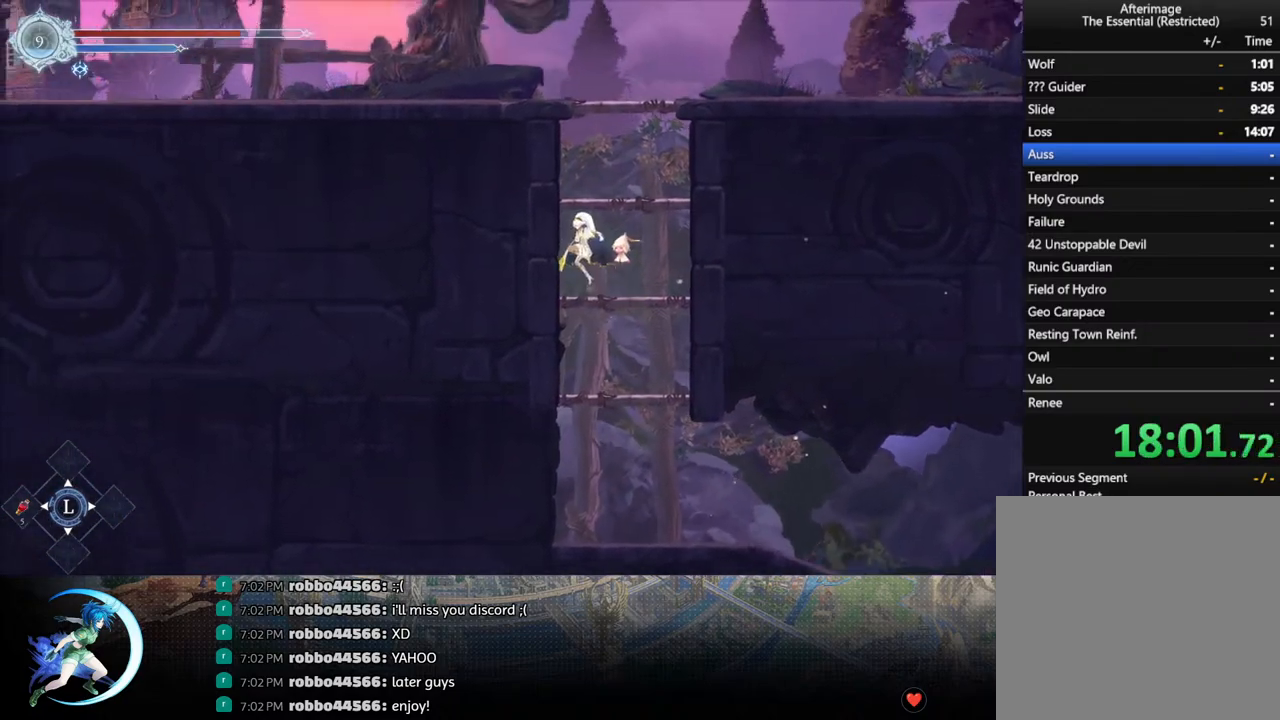
{"buttons": ["DPAD_DOWN"], "left_stick": "center", "right_stick": "center", "events": [[17, "CROSS", "down"], [33, "DPAD_DOWN", "up"], [100, "CROSS", "up"], [183, "CROSS", "down"], [450, "CROSS", "up"], [483, "DPAD_DOWN", "down"]]}
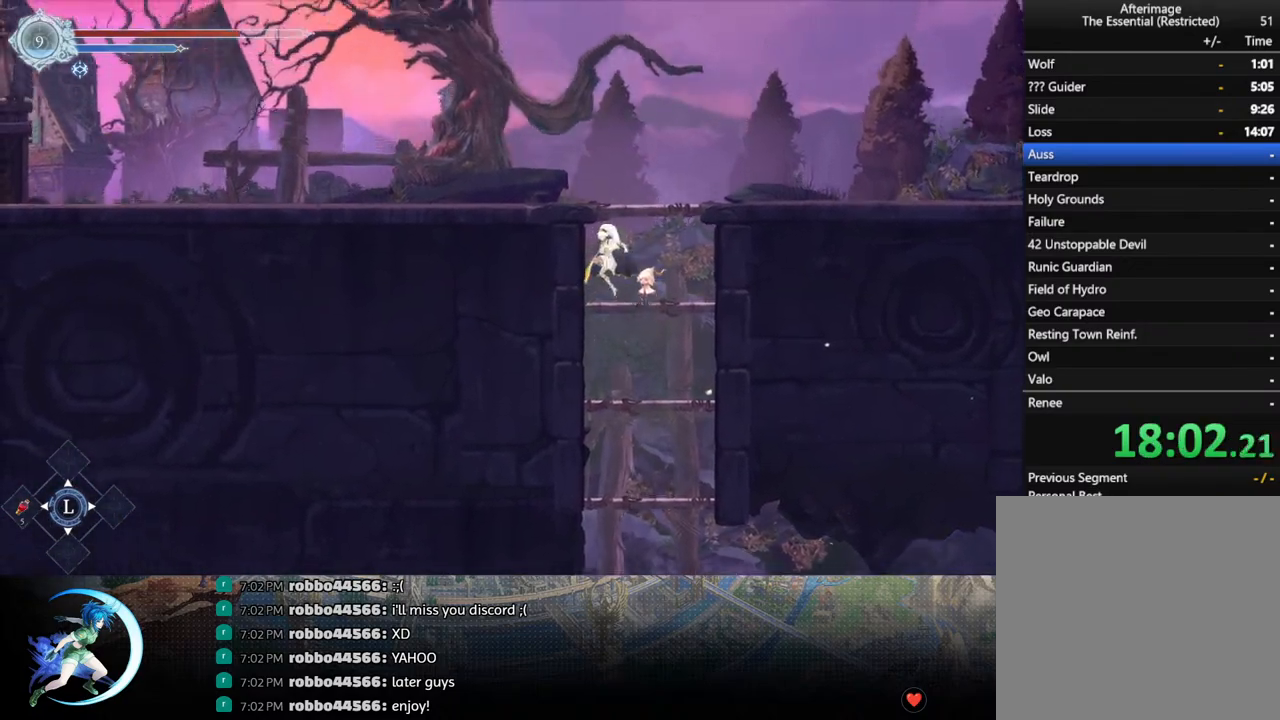
{"buttons": ["CROSS", "DPAD_LEFT"], "left_stick": "center", "right_stick": "center", "events": [[33, "CROSS", "down"], [83, "DPAD_DOWN", "up"], [117, "CROSS", "up"], [183, "CROSS", "down"], [467, "DPAD_LEFT", "down"]]}
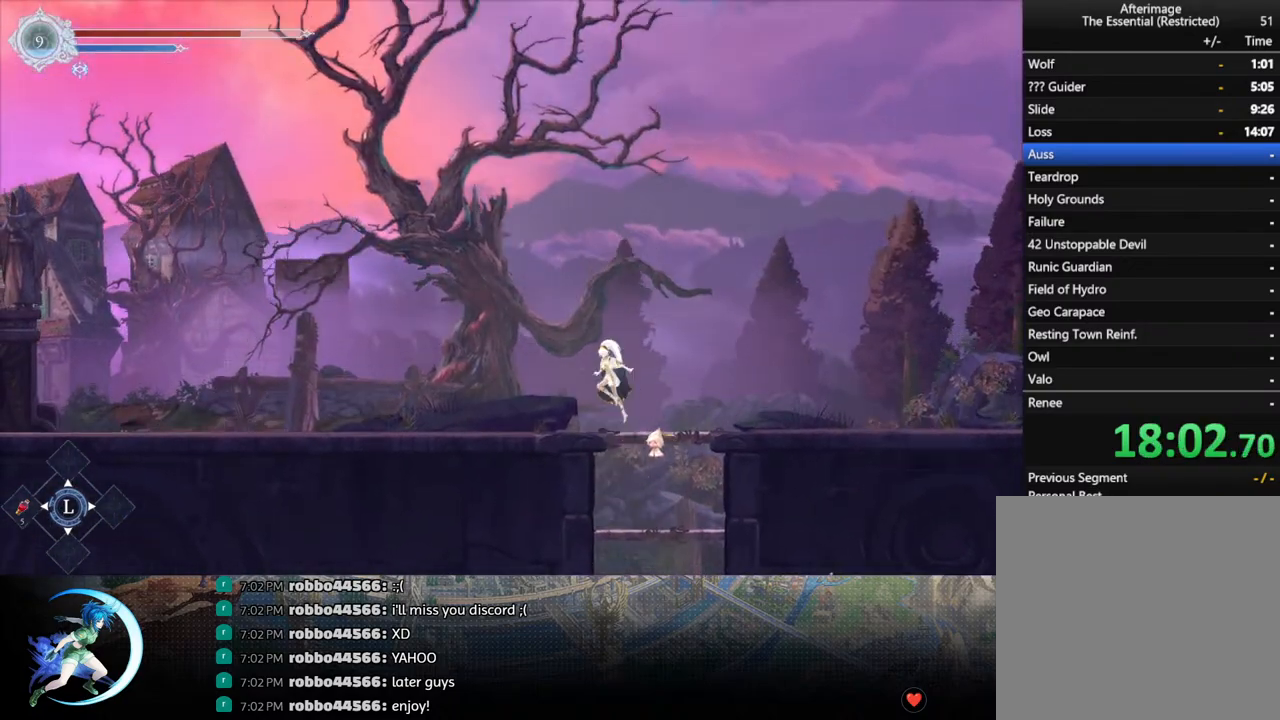
{"buttons": ["R1", "DPAD_DOWN"], "left_stick": "center", "right_stick": "center", "events": [[17, "CROSS", "up"], [67, "R1", "down"], [150, "DPAD_DOWN", "down"], [167, "CROSS", "down"], [183, "DPAD_LEFT", "up"], [183, "R1", "up"], [283, "CROSS", "up"], [283, "DPAD_DOWN", "up"], [317, "DPAD_LEFT", "down"], [333, "R1", "down"], [400, "DPAD_DOWN", "down"], [400, "R1", "up"], [450, "DPAD_LEFT", "up"], [467, "R1", "down"]]}
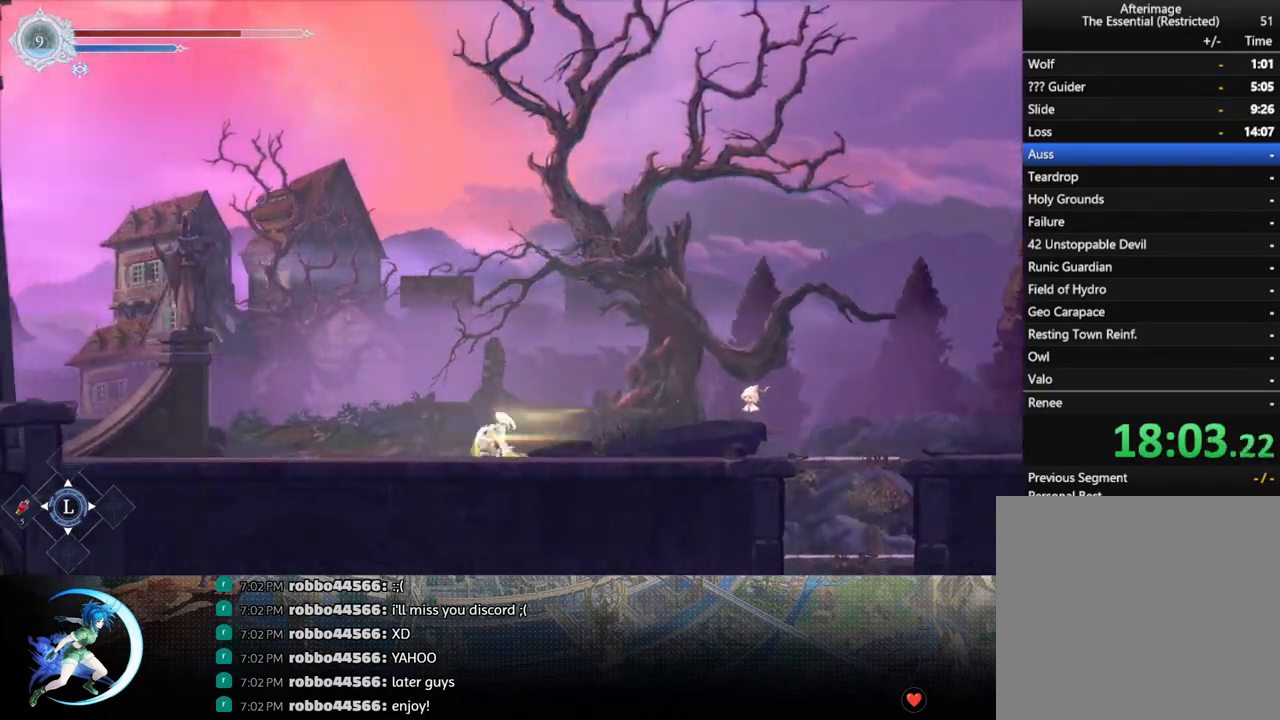
{"buttons": ["R1"], "left_stick": "center", "right_stick": "center", "events": [[33, "DPAD_DOWN", "up"], [100, "R1", "up"], [250, "DPAD_LEFT", "down"], [300, "R1", "down"], [350, "DPAD_DOWN", "down"], [350, "R1", "up"], [367, "DPAD_LEFT", "up"], [433, "R1", "down"], [500, "DPAD_DOWN", "up"]]}
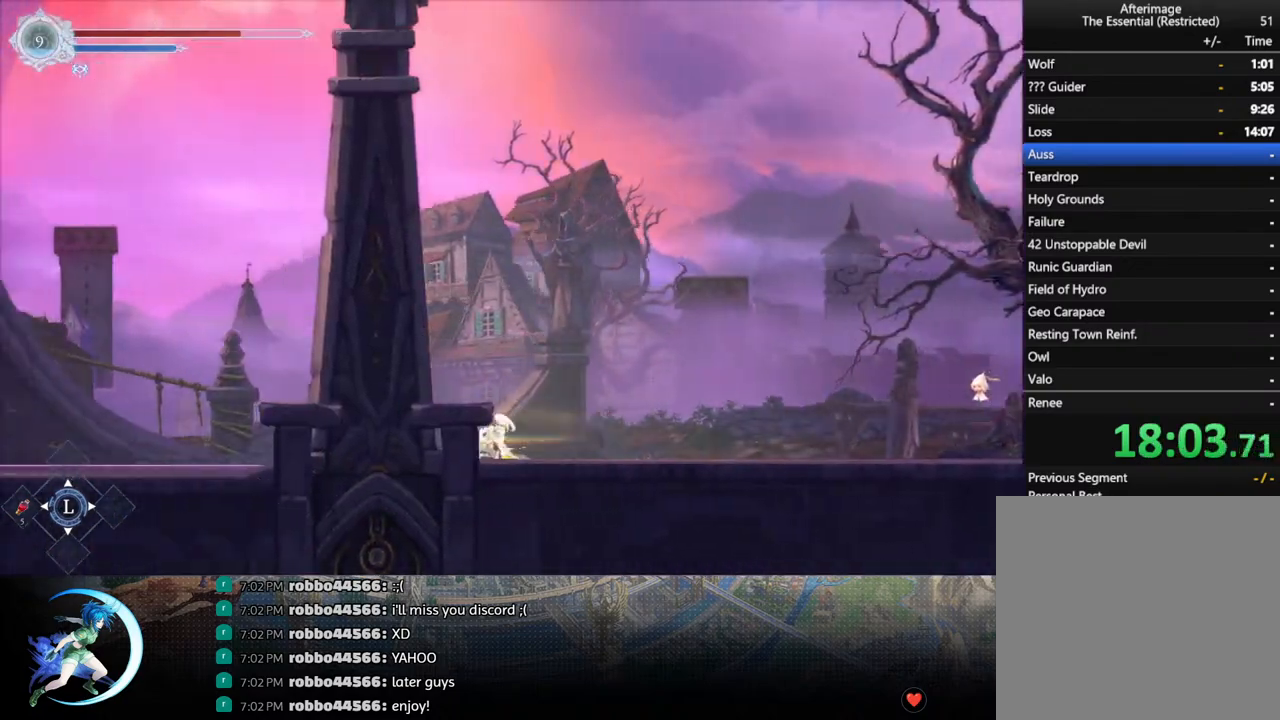
{"buttons": ["R1", "DPAD_DOWN"], "left_stick": "center", "right_stick": "center", "events": [[67, "R1", "up"], [217, "DPAD_LEFT", "down"], [283, "R1", "down"], [317, "DPAD_DOWN", "down"], [350, "DPAD_LEFT", "up"], [367, "R1", "up"], [433, "R1", "down"]]}
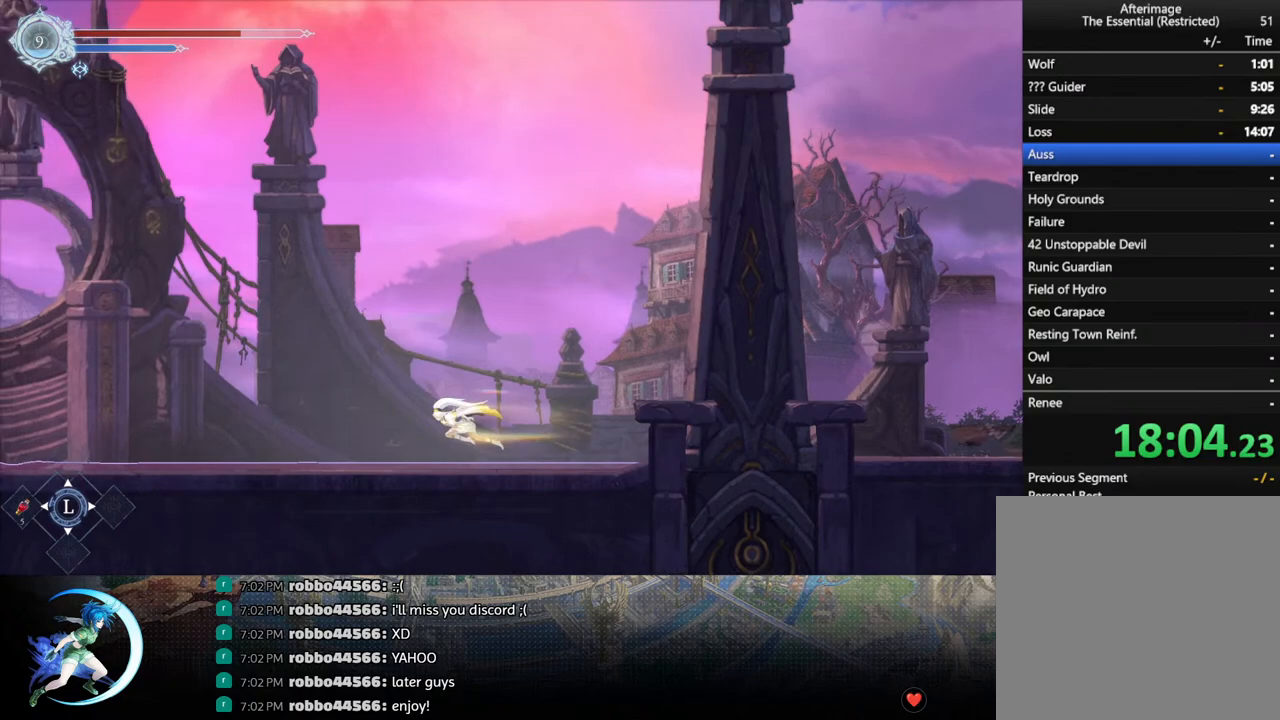
{"buttons": ["DPAD_DOWN"], "left_stick": "center", "right_stick": "center", "events": [[33, "DPAD_DOWN", "up"], [83, "R1", "up"], [183, "DPAD_LEFT", "down"], [383, "R1", "down"], [417, "DPAD_DOWN", "down"], [467, "DPAD_LEFT", "up"], [467, "R1", "up"]]}
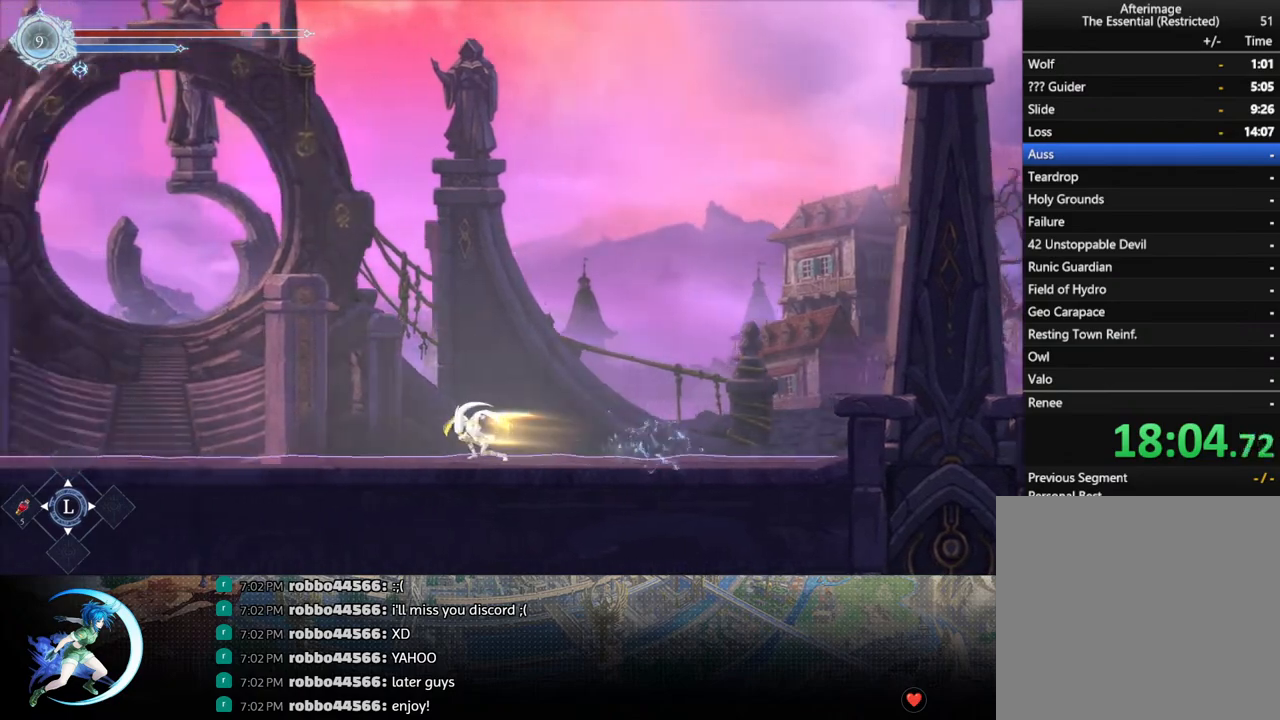
{"buttons": ["DPAD_RIGHT"], "left_stick": "center", "right_stick": "center", "events": [[17, "R1", "down"], [83, "DPAD_DOWN", "up"], [150, "R1", "up"], [383, "DPAD_RIGHT", "down"]]}
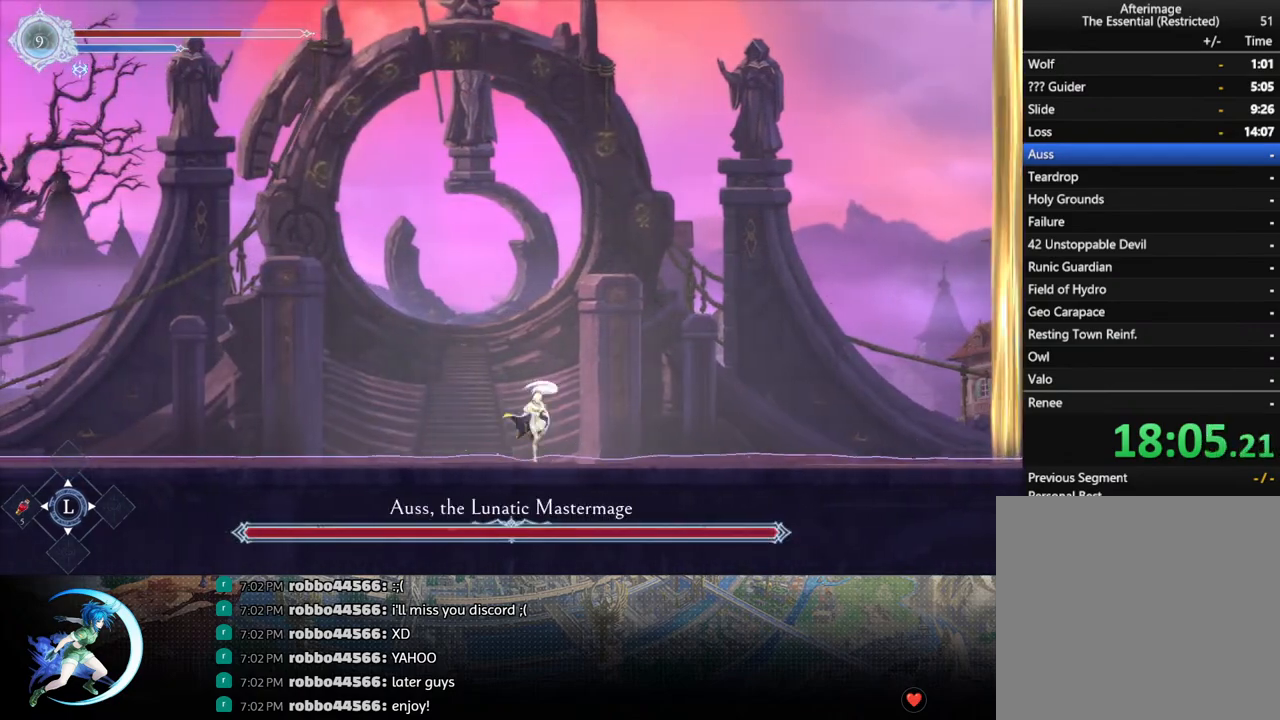
{"buttons": [], "left_stick": "center", "right_stick": "center", "events": [[100, "DPAD_RIGHT", "up"], [183, "DPAD_LEFT", "down"], [283, "DPAD_LEFT", "up"]]}
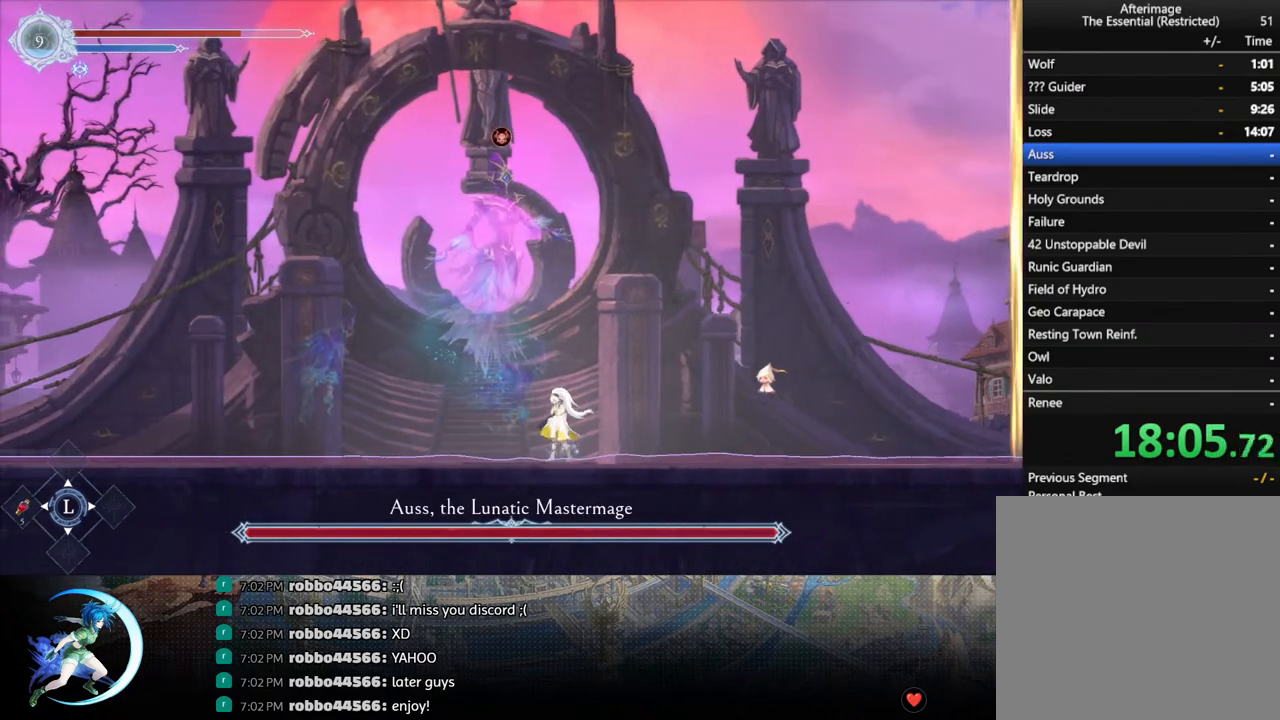
{"buttons": [], "left_stick": "center", "right_stick": "center", "events": [[250, "DPAD_RIGHT", "down"], [317, "DPAD_RIGHT", "up"], [383, "DPAD_LEFT", "down"], [467, "DPAD_LEFT", "up"]]}
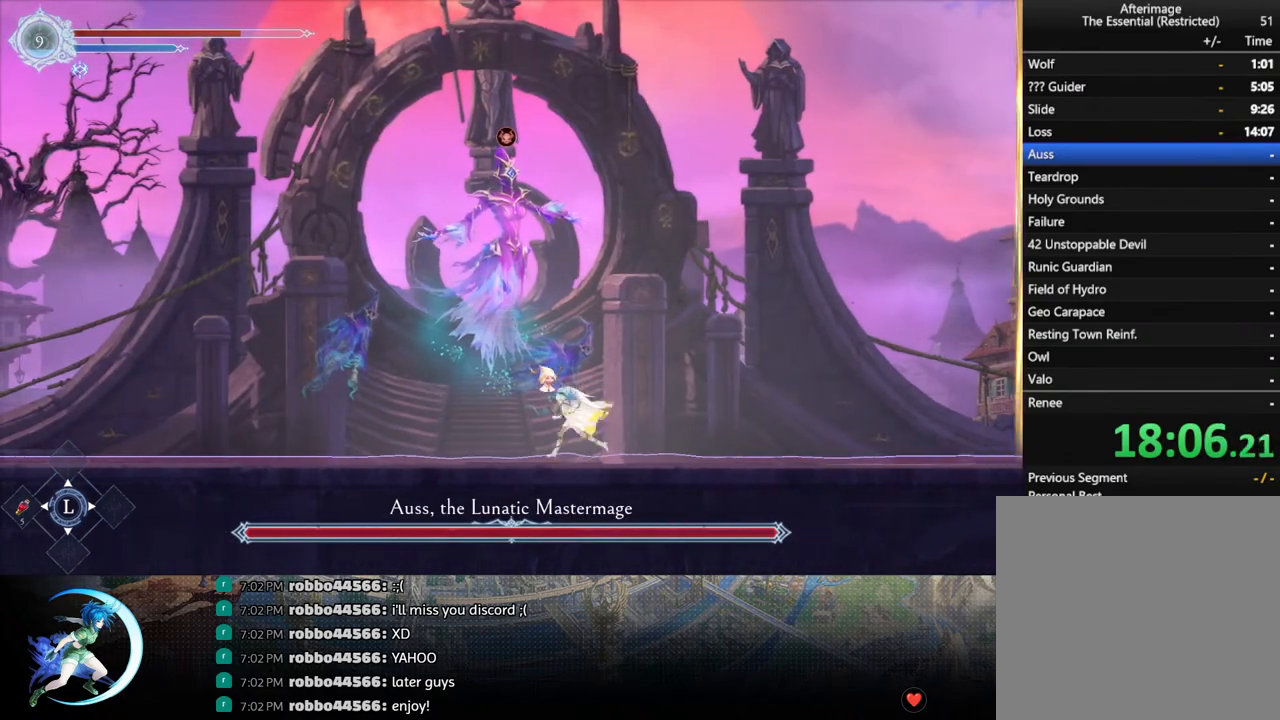
{"buttons": ["DPAD_LEFT"], "left_stick": "center", "right_stick": "center", "events": [[267, "DPAD_RIGHT", "down"], [367, "DPAD_RIGHT", "up"], [450, "DPAD_LEFT", "down"]]}
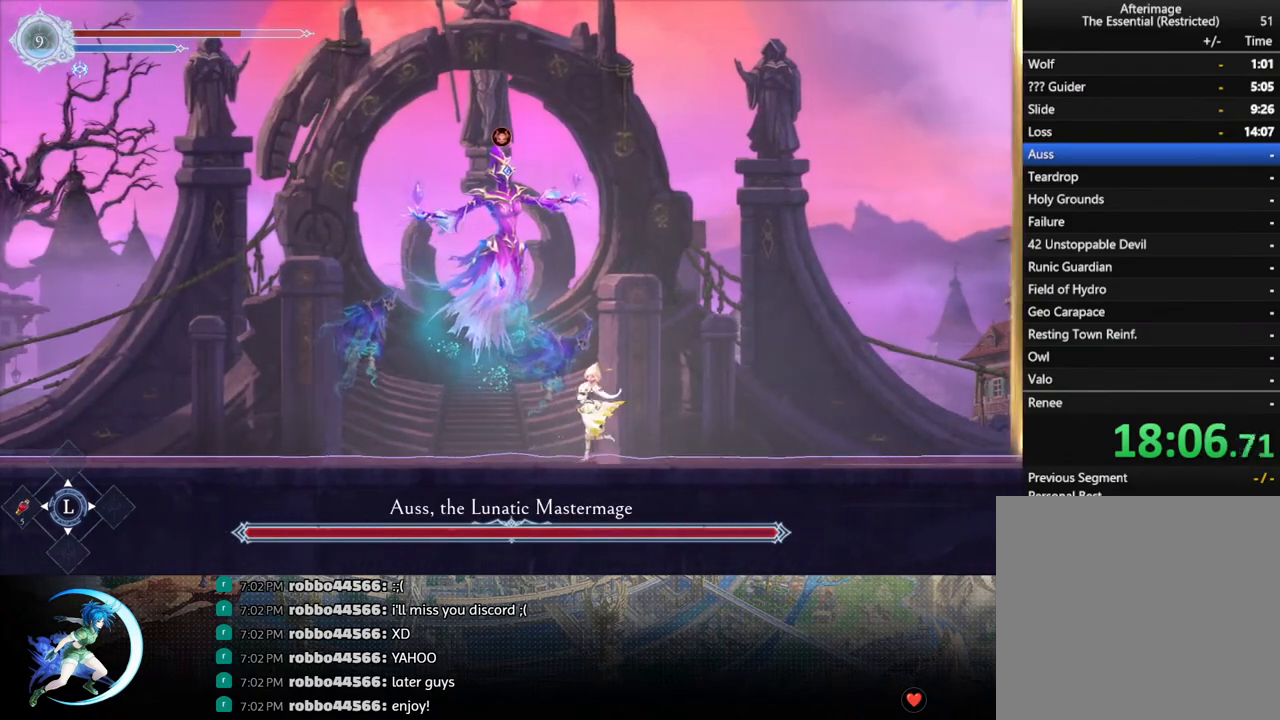
{"buttons": ["DPAD_LEFT"], "left_stick": "center", "right_stick": "center", "events": [[17, "DPAD_LEFT", "up"], [300, "DPAD_RIGHT", "down"], [367, "DPAD_RIGHT", "up"], [450, "DPAD_LEFT", "down"]]}
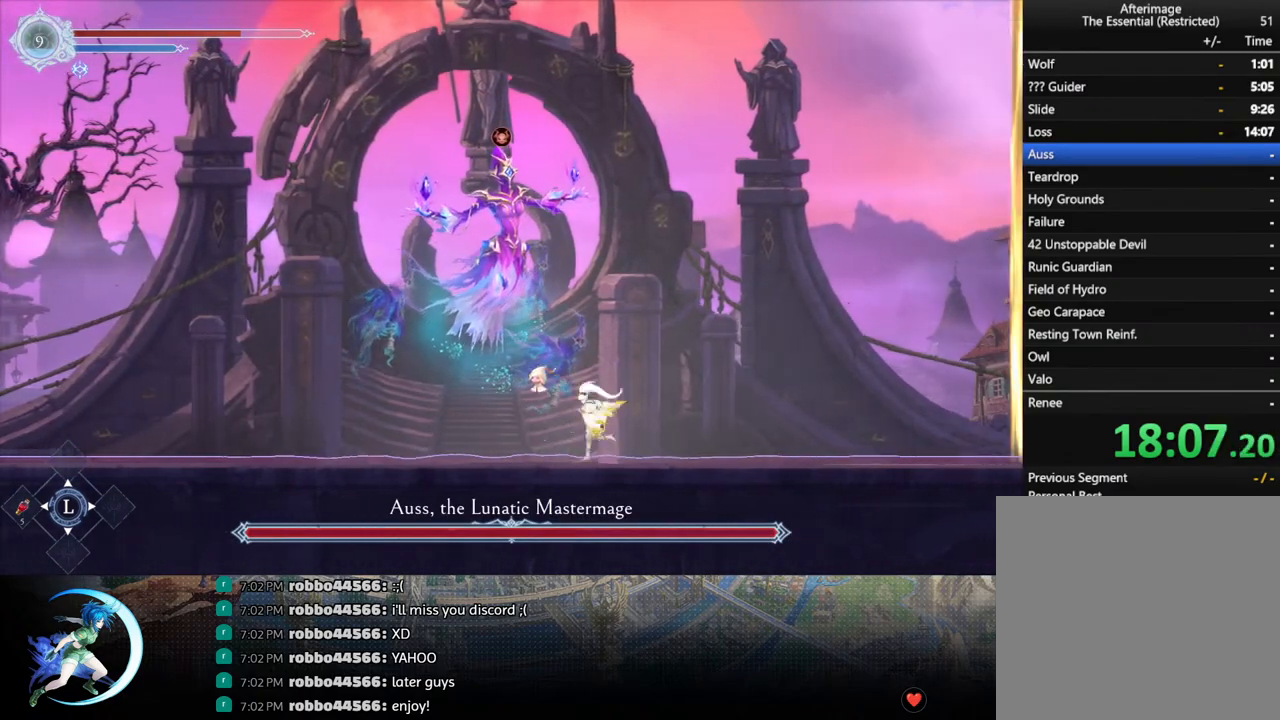
{"buttons": ["TRIANGLE", "DPAD_DOWN"], "left_stick": "center", "right_stick": "center", "events": [[17, "DPAD_LEFT", "up"], [383, "TRIANGLE", "down"], [500, "DPAD_DOWN", "down"]]}
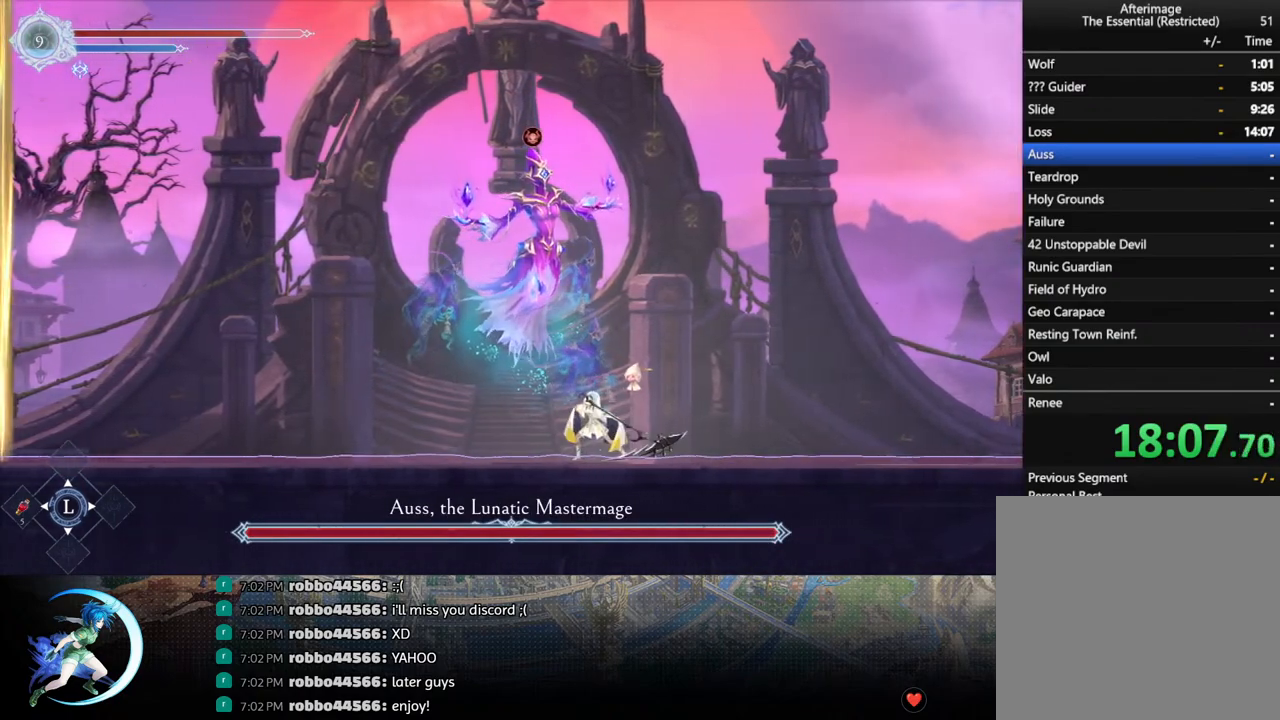
{"buttons": [], "left_stick": "center", "right_stick": "center", "events": [[33, "TRIANGLE", "up"], [83, "DPAD_DOWN", "up"], [183, "TRIANGLE", "down"], [367, "TRIANGLE", "up"], [433, "DPAD_DOWN", "down"], [500, "DPAD_DOWN", "up"]]}
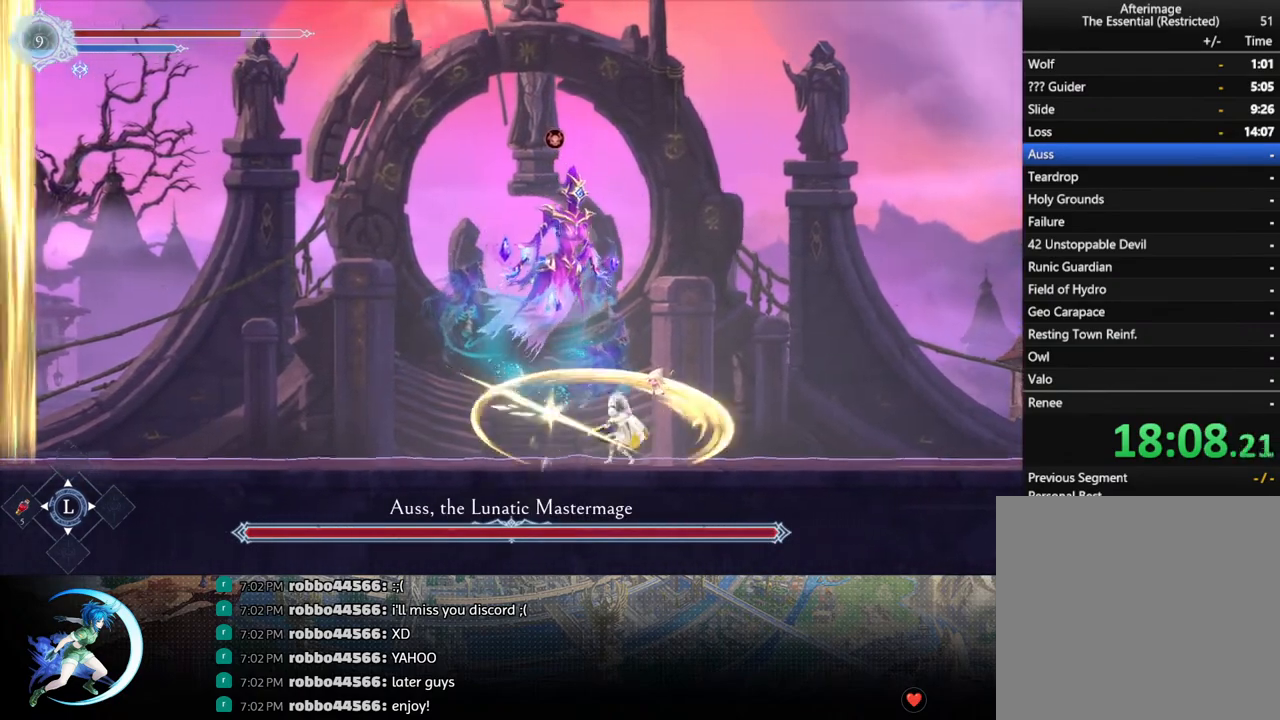
{"buttons": ["TRIANGLE"], "left_stick": "center", "right_stick": "center", "events": [[50, "TRIANGLE", "down"], [217, "TRIANGLE", "up"], [267, "DPAD_DOWN", "down"], [317, "DPAD_DOWN", "up"], [383, "TRIANGLE", "down"]]}
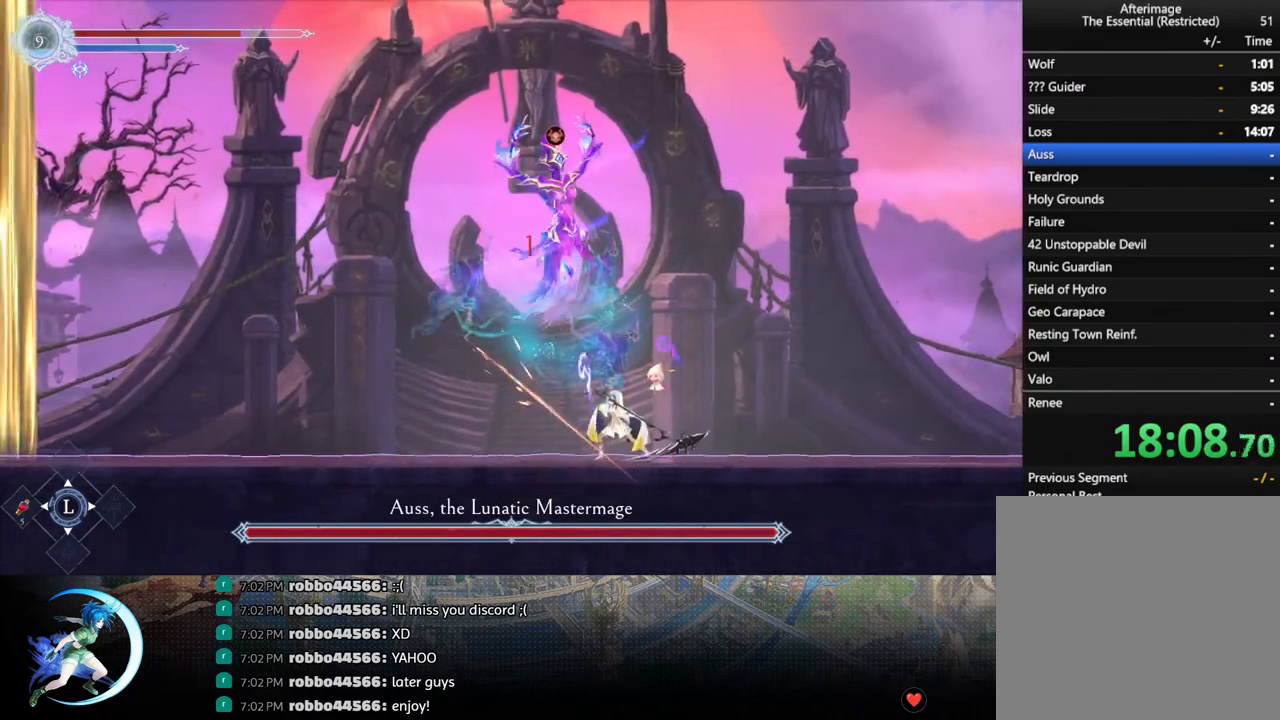
{"buttons": ["DPAD_DOWN", "DPAD_RIGHT"], "left_stick": "center", "right_stick": "center", "events": [[33, "TRIANGLE", "up"], [50, "DPAD_DOWN", "down"], [133, "DPAD_DOWN", "up"], [183, "TRIANGLE", "down"], [317, "TRIANGLE", "up"], [350, "DPAD_RIGHT", "down"], [433, "R1", "down"], [483, "DPAD_DOWN", "down"], [483, "R1", "up"]]}
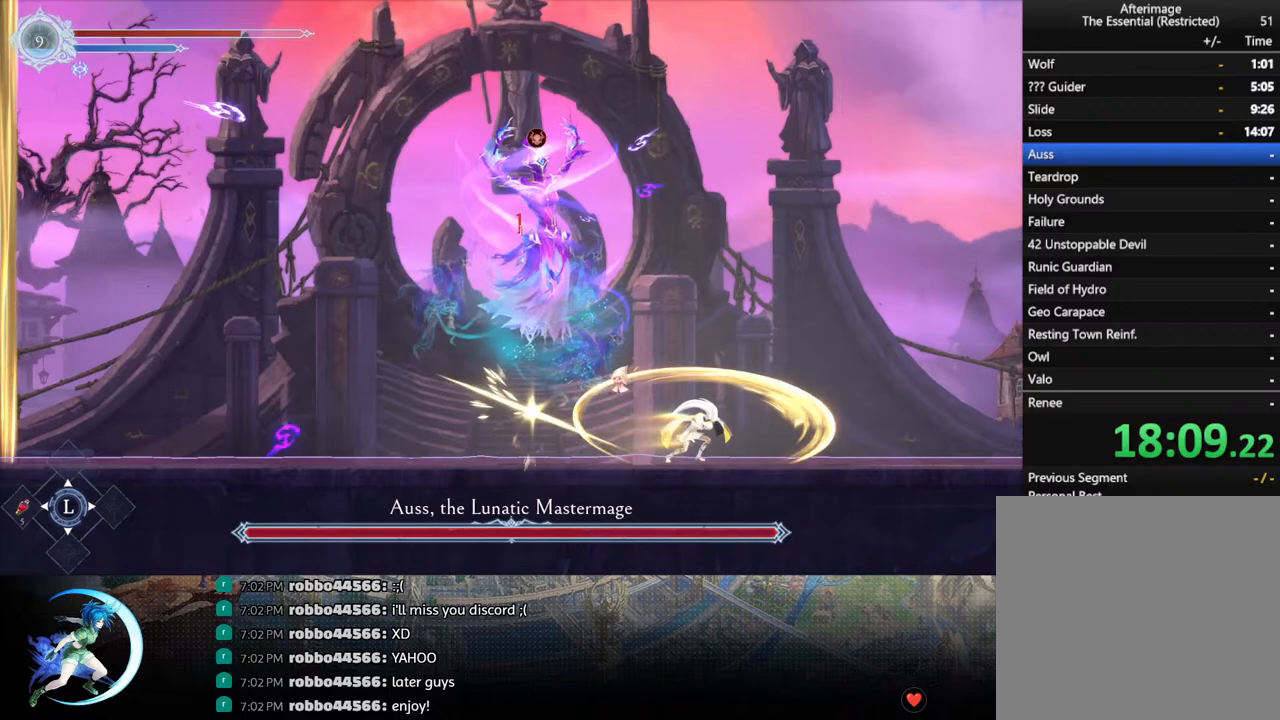
{"buttons": ["DPAD_DOWN", "DPAD_LEFT"], "left_stick": "center", "right_stick": "center", "events": [[33, "R1", "down"], [117, "DPAD_DOWN", "up"], [117, "DPAD_RIGHT", "up"], [150, "R1", "up"], [383, "DPAD_LEFT", "down"], [433, "R1", "down"], [467, "R1", "up"], [500, "DPAD_DOWN", "down"]]}
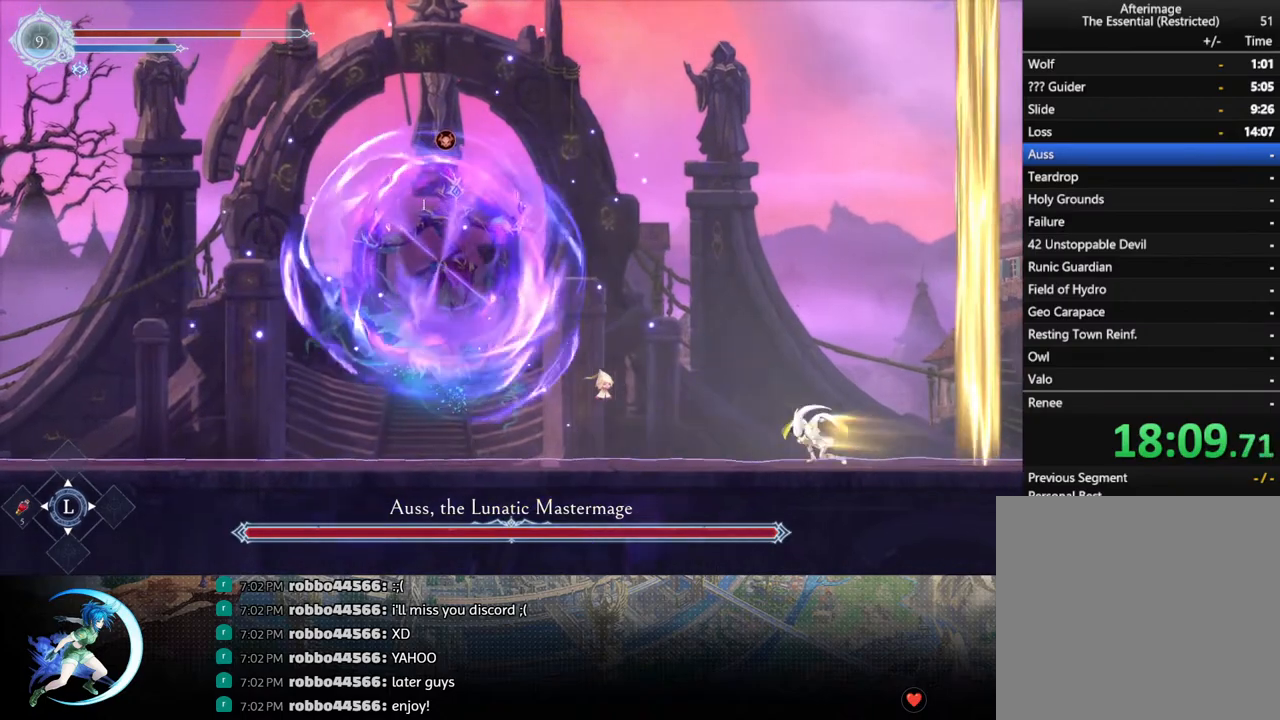
{"buttons": [], "left_stick": "center", "right_stick": "center", "events": [[17, "R1", "down"], [50, "DPAD_LEFT", "up"], [83, "DPAD_DOWN", "up"], [117, "R1", "up"], [367, "TRIANGLE", "down"], [500, "TRIANGLE", "up"]]}
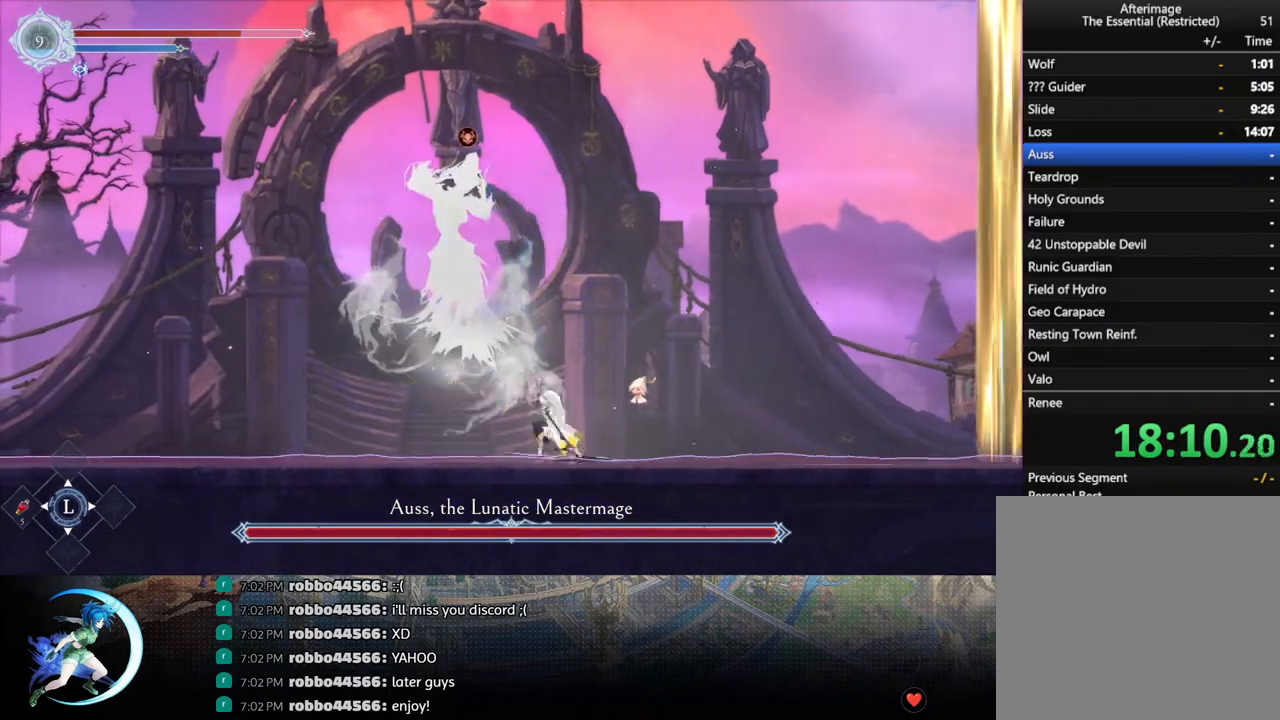
{"buttons": ["TRIANGLE"], "left_stick": "center", "right_stick": "center", "events": [[33, "DPAD_DOWN", "down"], [100, "DPAD_DOWN", "up"], [150, "TRIANGLE", "down"], [333, "TRIANGLE", "up"], [350, "DPAD_DOWN", "down"], [417, "DPAD_DOWN", "up"], [467, "TRIANGLE", "down"]]}
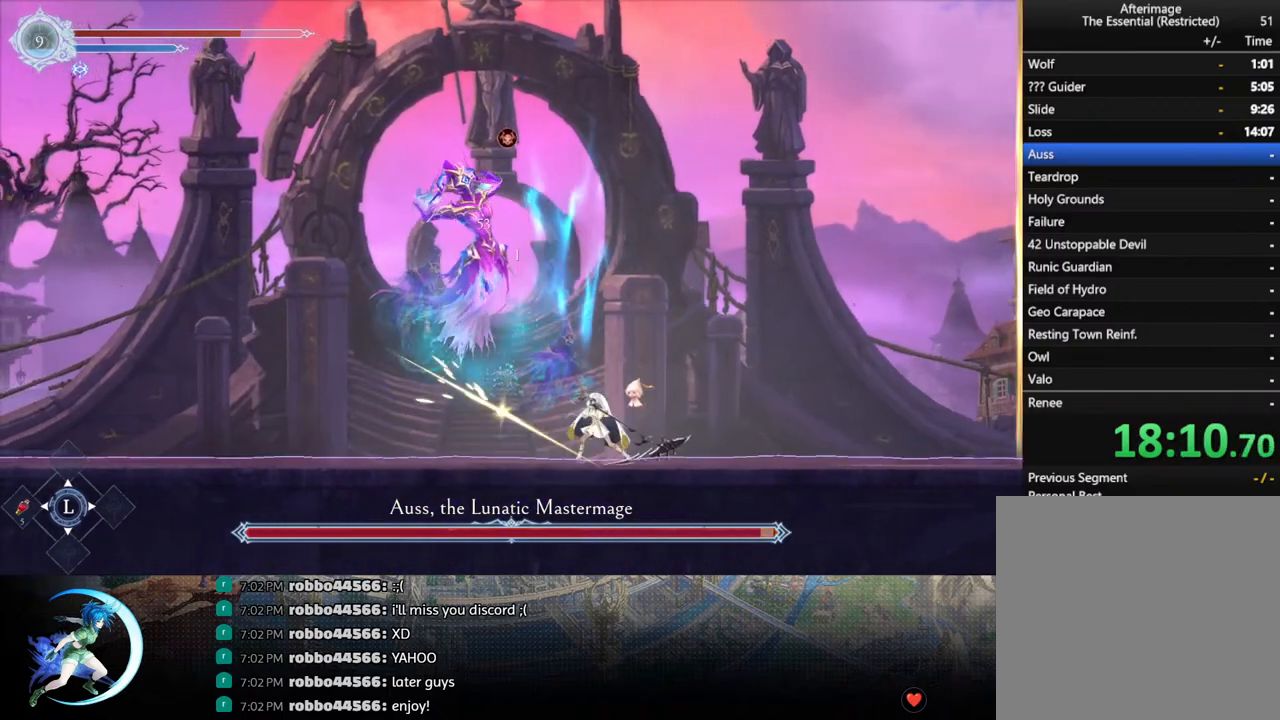
{"buttons": ["DPAD_DOWN"], "left_stick": "center", "right_stick": "center", "events": [[150, "TRIANGLE", "up"], [167, "DPAD_DOWN", "down"], [217, "DPAD_DOWN", "up"], [317, "TRIANGLE", "down"], [500, "DPAD_DOWN", "down"], [500, "TRIANGLE", "up"]]}
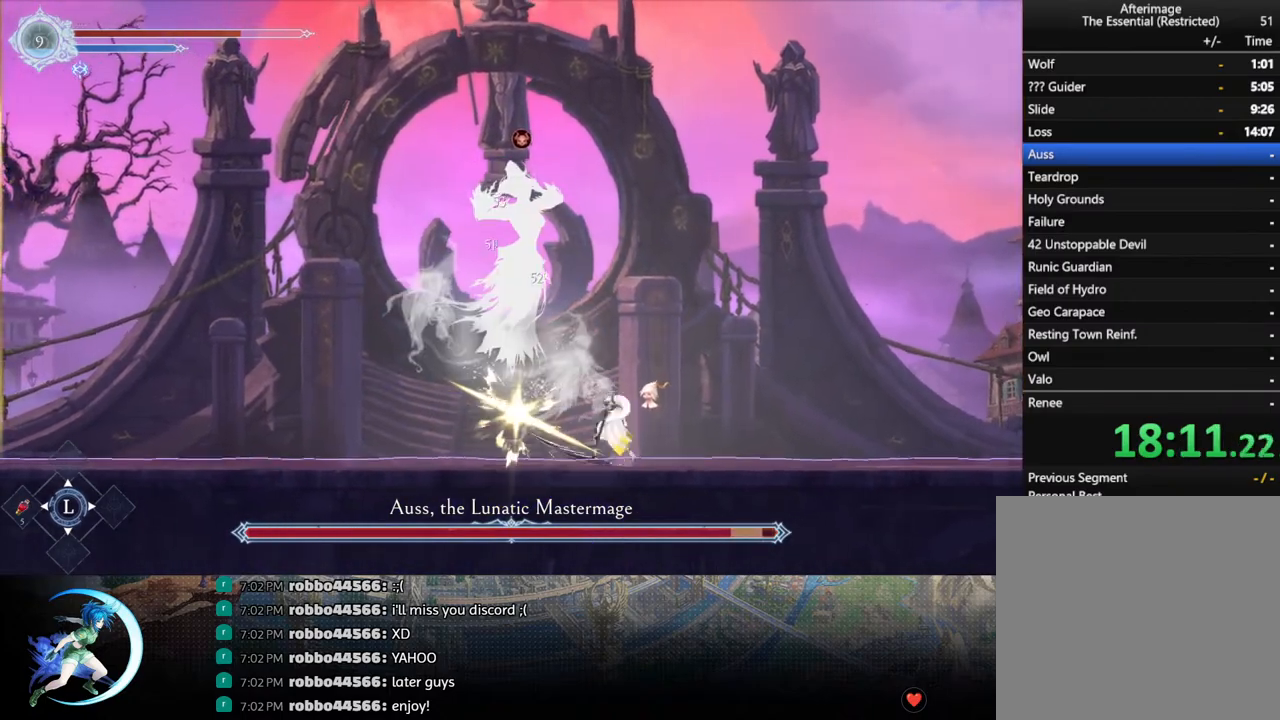
{"buttons": ["TRIANGLE"], "left_stick": "center", "right_stick": "center", "events": [[50, "DPAD_DOWN", "up"], [167, "TRIANGLE", "down"], [333, "DPAD_DOWN", "down"], [333, "TRIANGLE", "up"], [383, "DPAD_DOWN", "up"], [500, "TRIANGLE", "down"]]}
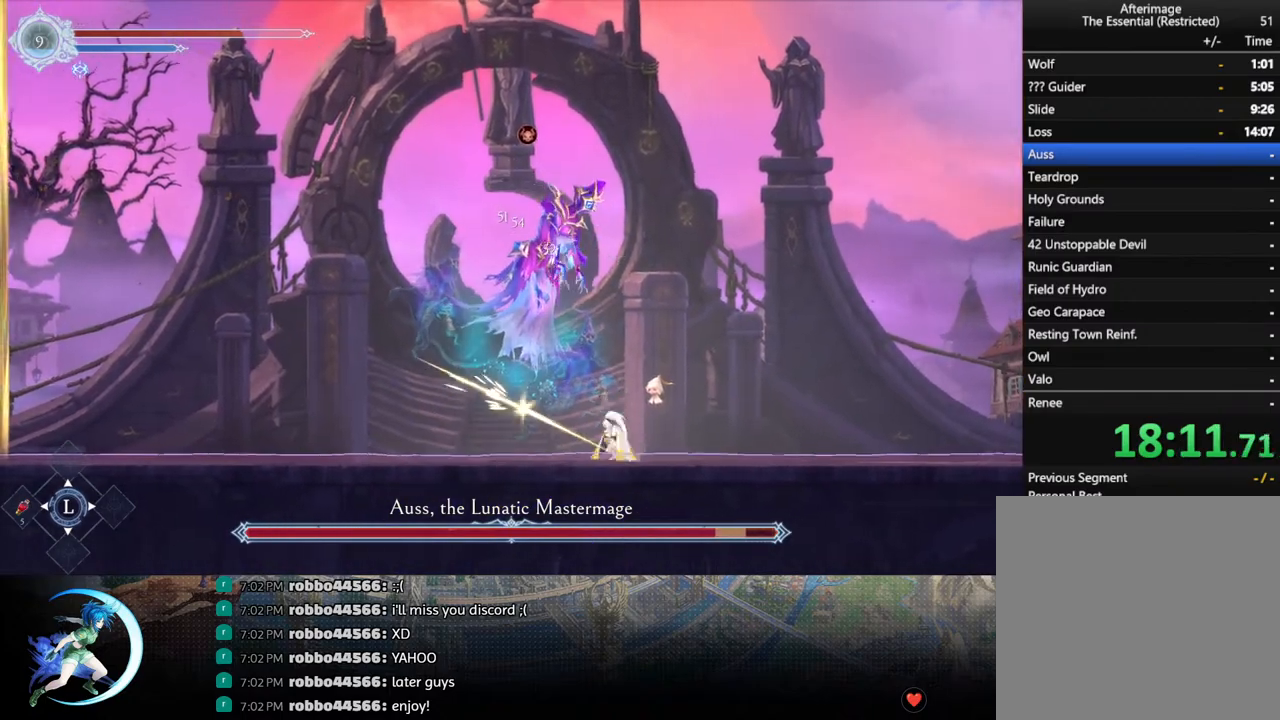
{"buttons": [], "left_stick": "center", "right_stick": "center", "events": [[150, "TRIANGLE", "up"], [183, "DPAD_DOWN", "down"], [217, "DPAD_DOWN", "up"], [350, "TRIANGLE", "down"], [500, "TRIANGLE", "up"]]}
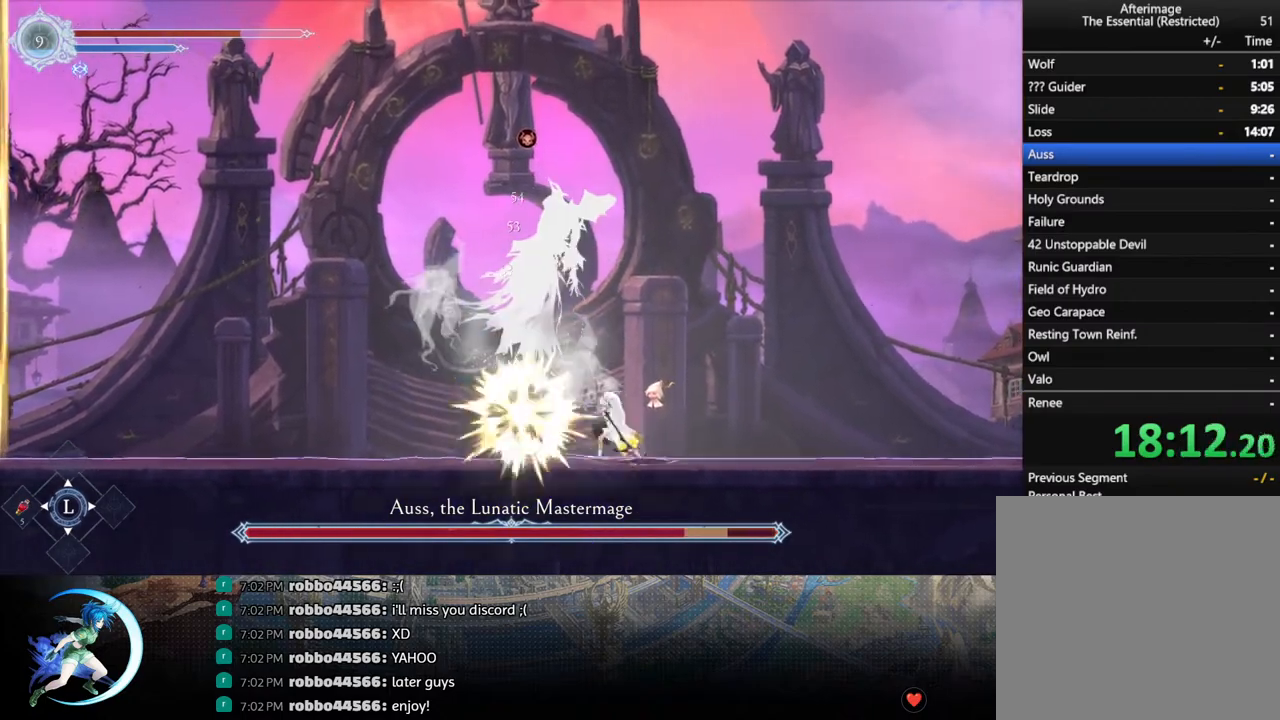
{"buttons": [], "left_stick": "center", "right_stick": "center", "events": [[17, "DPAD_DOWN", "down"], [50, "DPAD_DOWN", "up"], [200, "TRIANGLE", "down"], [350, "TRIANGLE", "up"], [367, "DPAD_DOWN", "down"], [417, "DPAD_DOWN", "up"]]}
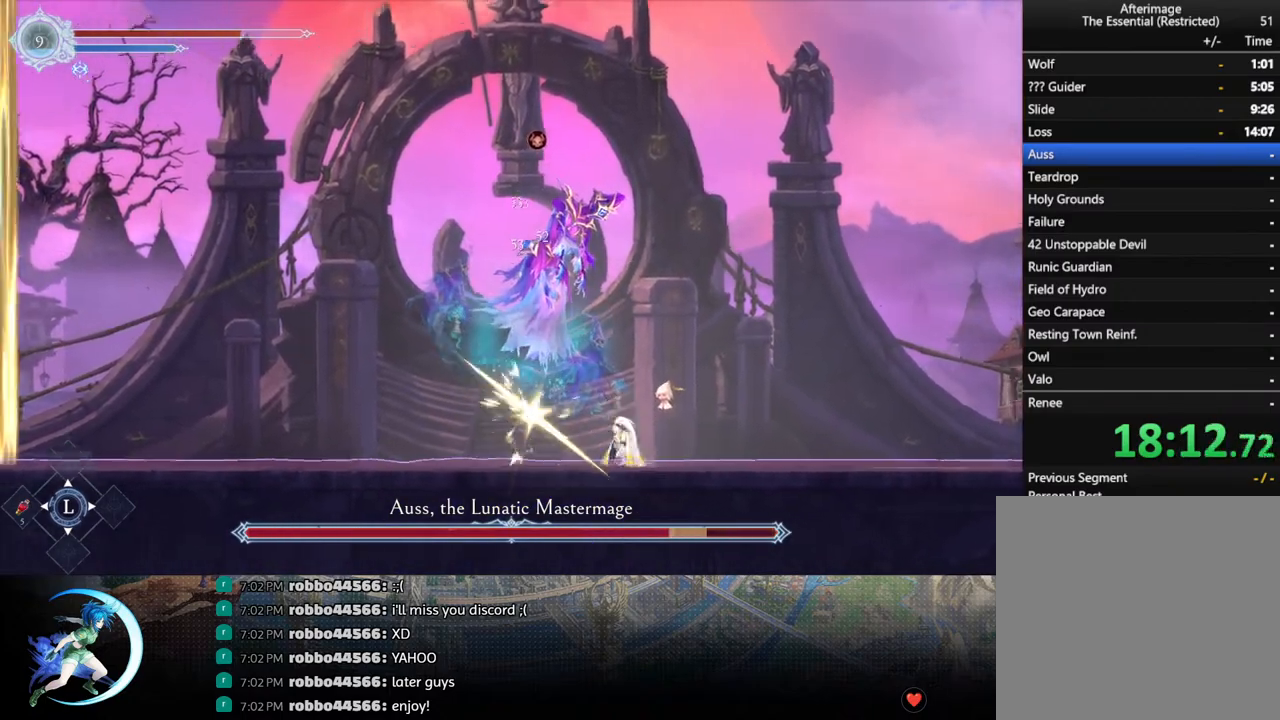
{"buttons": [], "left_stick": "center", "right_stick": "center", "events": [[33, "TRIANGLE", "down"], [167, "TRIANGLE", "up"], [183, "DPAD_DOWN", "down"], [233, "DPAD_DOWN", "up"], [367, "TRIANGLE", "down"], [500, "TRIANGLE", "up"]]}
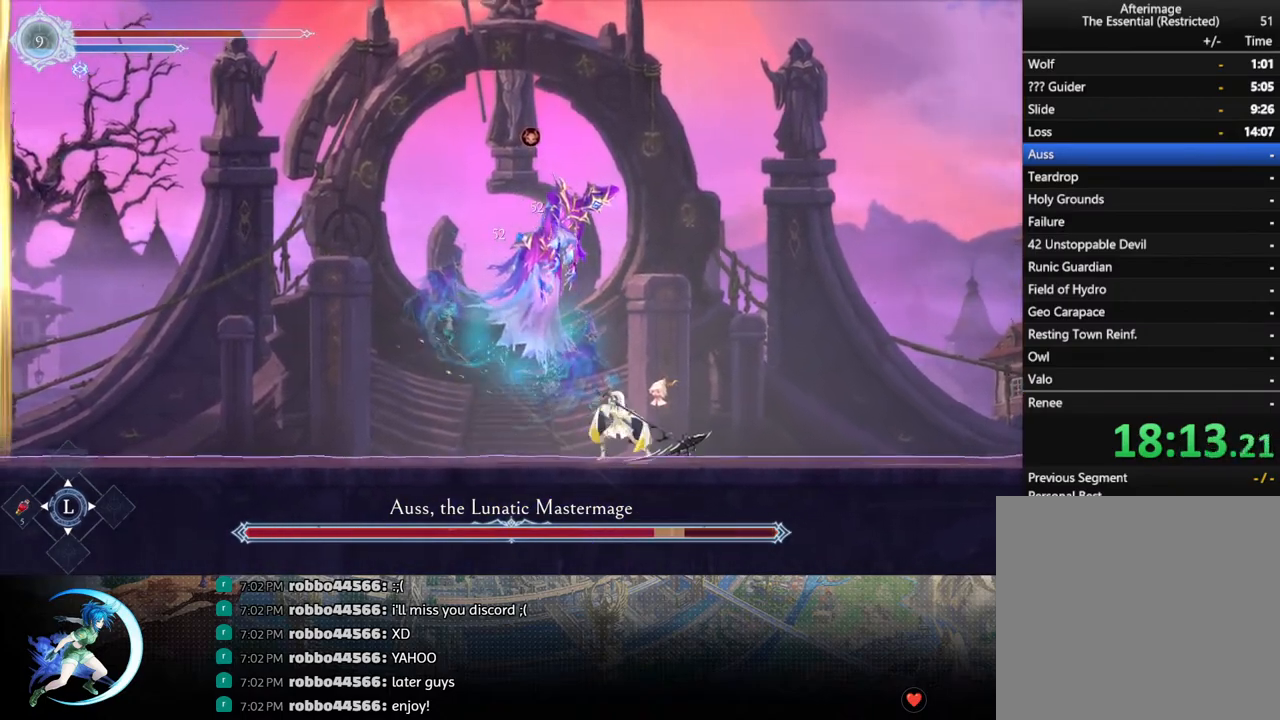
{"buttons": [], "left_stick": "center", "right_stick": "center", "events": [[33, "DPAD_DOWN", "down"], [67, "DPAD_DOWN", "up"], [200, "TRIANGLE", "down"], [350, "TRIANGLE", "up"], [367, "DPAD_DOWN", "down"], [417, "DPAD_DOWN", "up"]]}
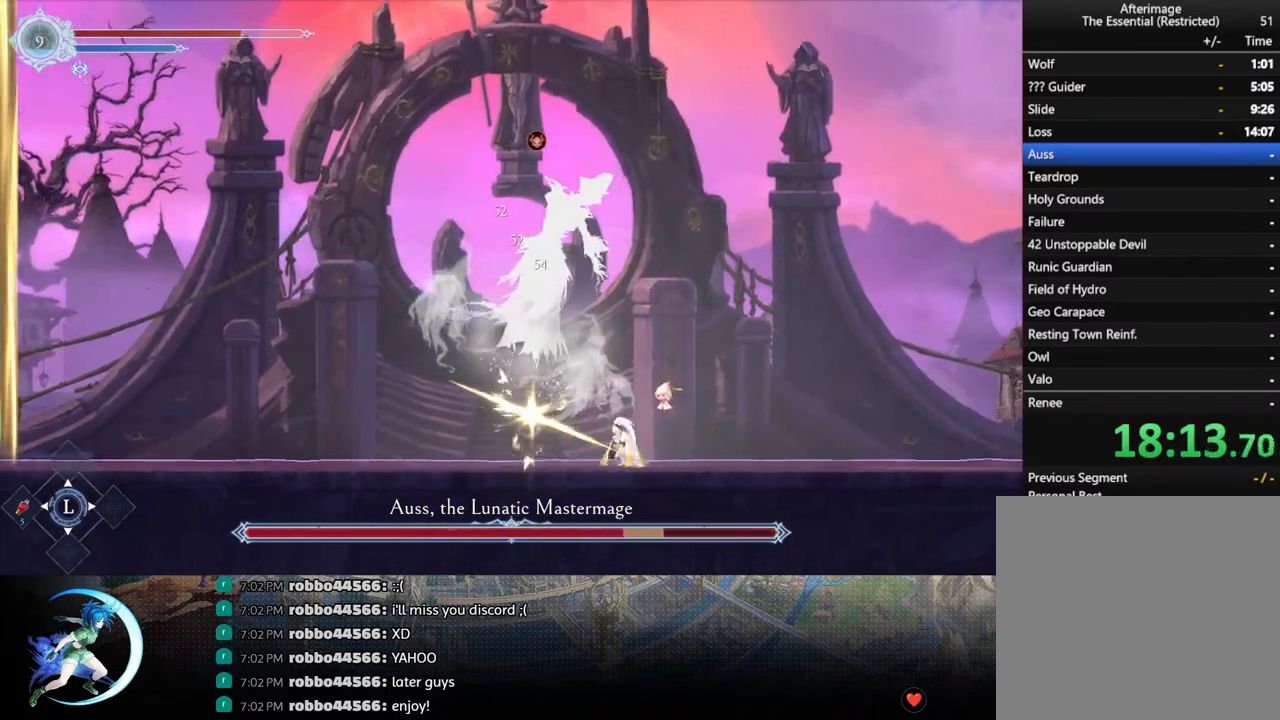
{"buttons": ["TRIANGLE"], "left_stick": "center", "right_stick": "center", "events": [[50, "TRIANGLE", "down"], [183, "TRIANGLE", "up"], [217, "DPAD_DOWN", "down"], [250, "DPAD_DOWN", "up"], [400, "TRIANGLE", "down"]]}